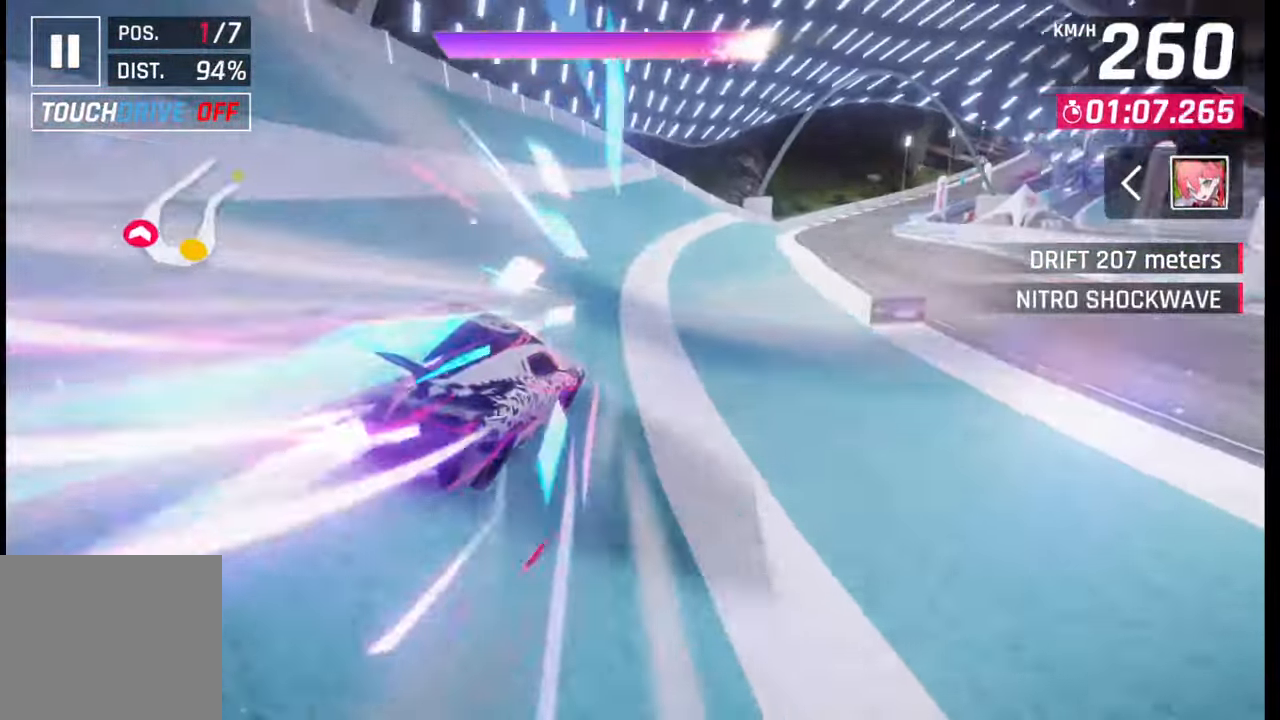
Gameplay with a controller (PlayStation layout); each line is a JSON object with the inputs held at the frame after it. "events" lists button and stick changes between this image and that frame as [ms after this image, input, new state], when the widget could be followed in between.
{"buttons": [], "left_stick": "right", "right_stick": "center", "events": []}
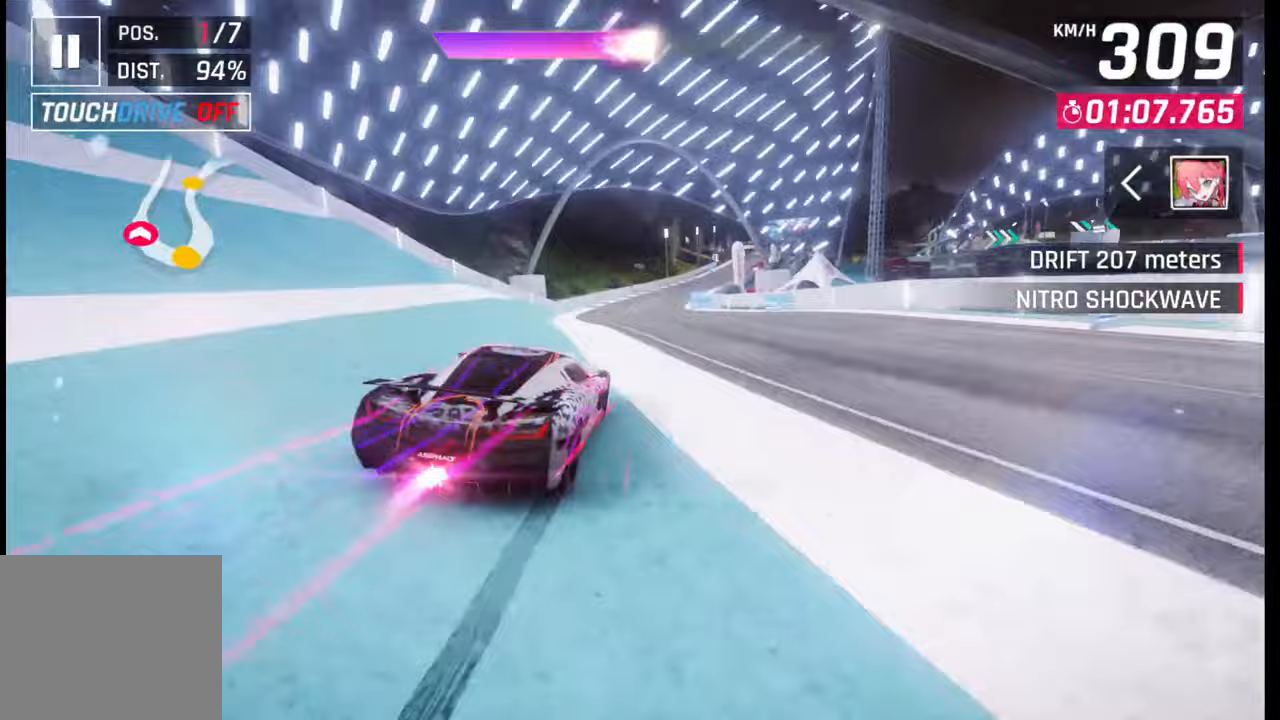
{"buttons": [], "left_stick": "right", "right_stick": "center", "events": []}
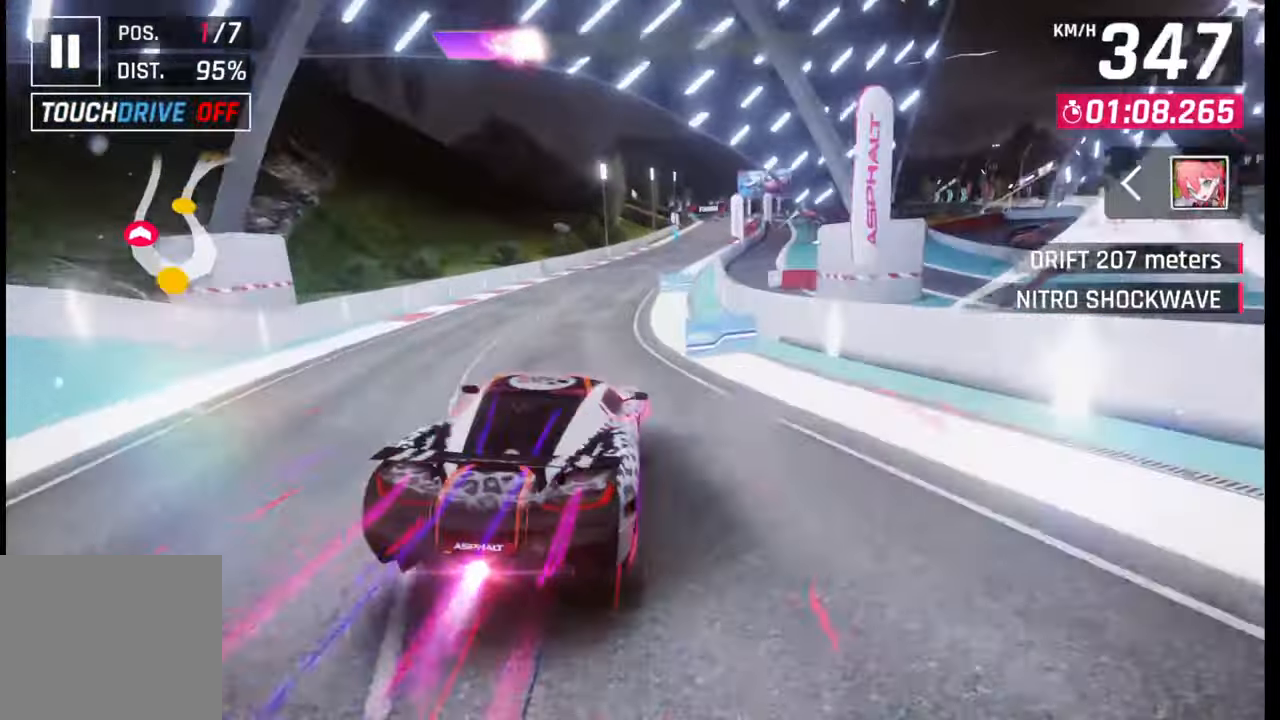
{"buttons": ["CROSS", "R1"], "left_stick": "right", "right_stick": "center", "events": [[117, "left_stick", "center"], [150, "CROSS", "down"], [150, "R1", "down"], [217, "CROSS", "up"], [233, "R1", "up"], [300, "R1", "down"], [333, "CROSS", "down"], [367, "left_stick", "right"], [383, "CROSS", "up"], [400, "R1", "up"], [483, "CROSS", "down"], [483, "R1", "down"]]}
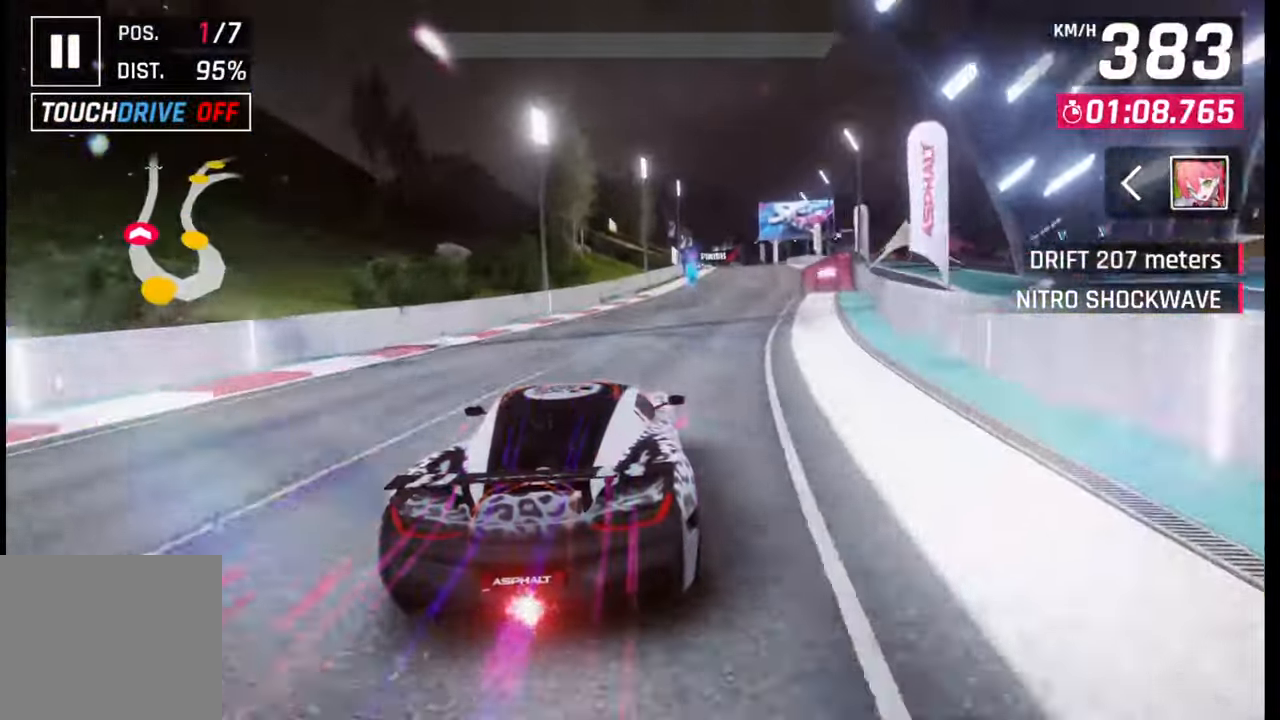
{"buttons": ["CROSS", "R1"], "left_stick": "right", "right_stick": "center", "events": [[50, "CROSS", "up"], [67, "R1", "up"], [150, "CROSS", "down"], [167, "R1", "down"], [217, "CROSS", "up"], [217, "R1", "up"], [317, "CROSS", "down"], [317, "R1", "down"], [383, "CROSS", "up"], [383, "R1", "up"], [467, "CROSS", "down"], [467, "R1", "down"]]}
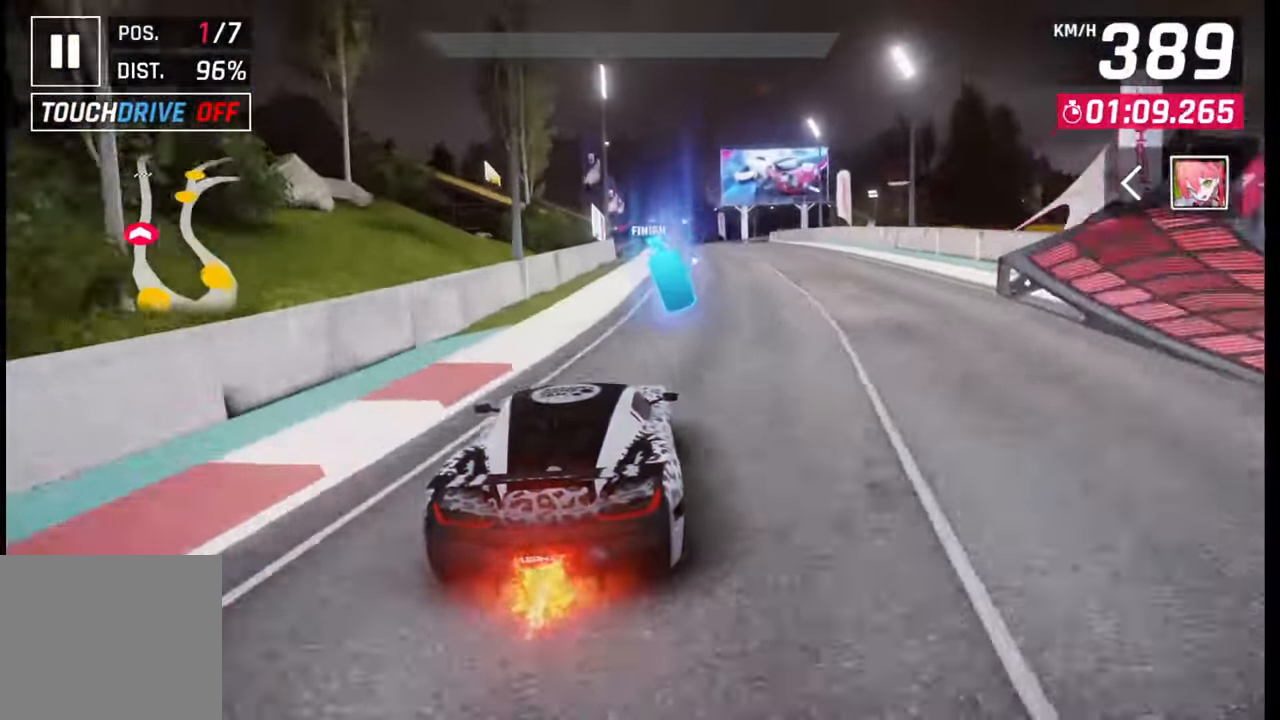
{"buttons": [], "left_stick": "center", "right_stick": "center", "events": [[33, "CROSS", "up"], [33, "R1", "up"], [83, "R1", "down"], [117, "CROSS", "down"], [167, "CROSS", "up"], [167, "R1", "up"], [250, "CROSS", "down"], [250, "R1", "down"], [317, "CROSS", "up"], [317, "R1", "up"], [350, "left_stick", "center"], [400, "CROSS", "down"], [400, "R1", "down"], [450, "CROSS", "up"], [467, "R1", "up"]]}
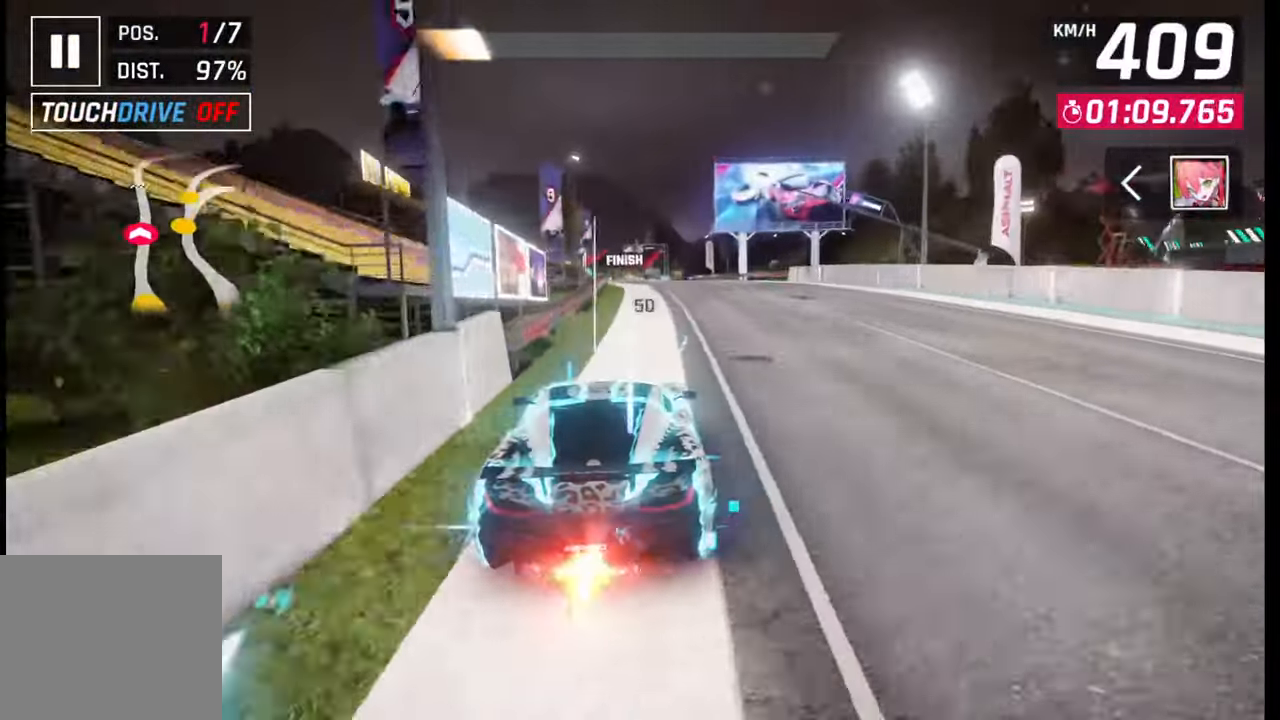
{"buttons": [], "left_stick": "center", "right_stick": "center", "events": [[50, "CROSS", "down"], [50, "R1", "down"], [117, "CROSS", "up"], [133, "R1", "up"], [167, "CROSS", "down"], [167, "R1", "down"], [267, "CROSS", "up"], [267, "R1", "up"], [367, "SQUARE", "down"], [483, "SQUARE", "up"]]}
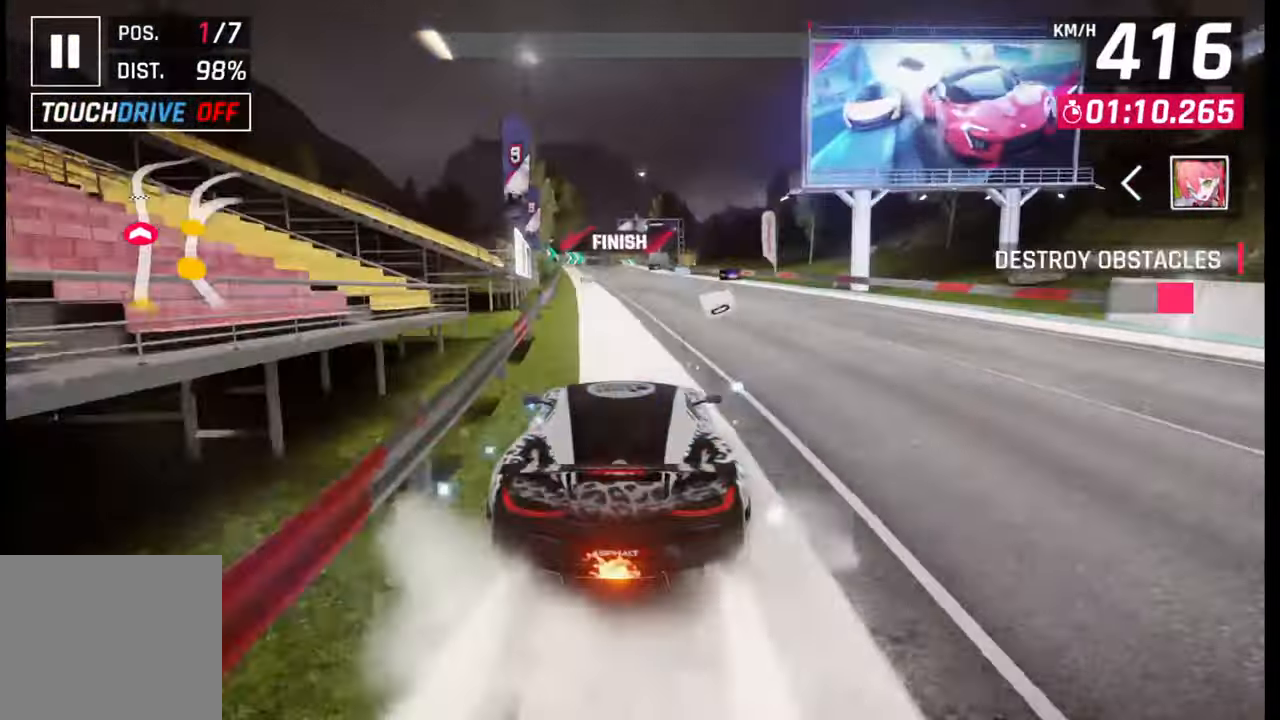
{"buttons": ["CROSS", "R1"], "left_stick": "center", "right_stick": "center", "events": [[500, "CROSS", "down"], [500, "R1", "down"]]}
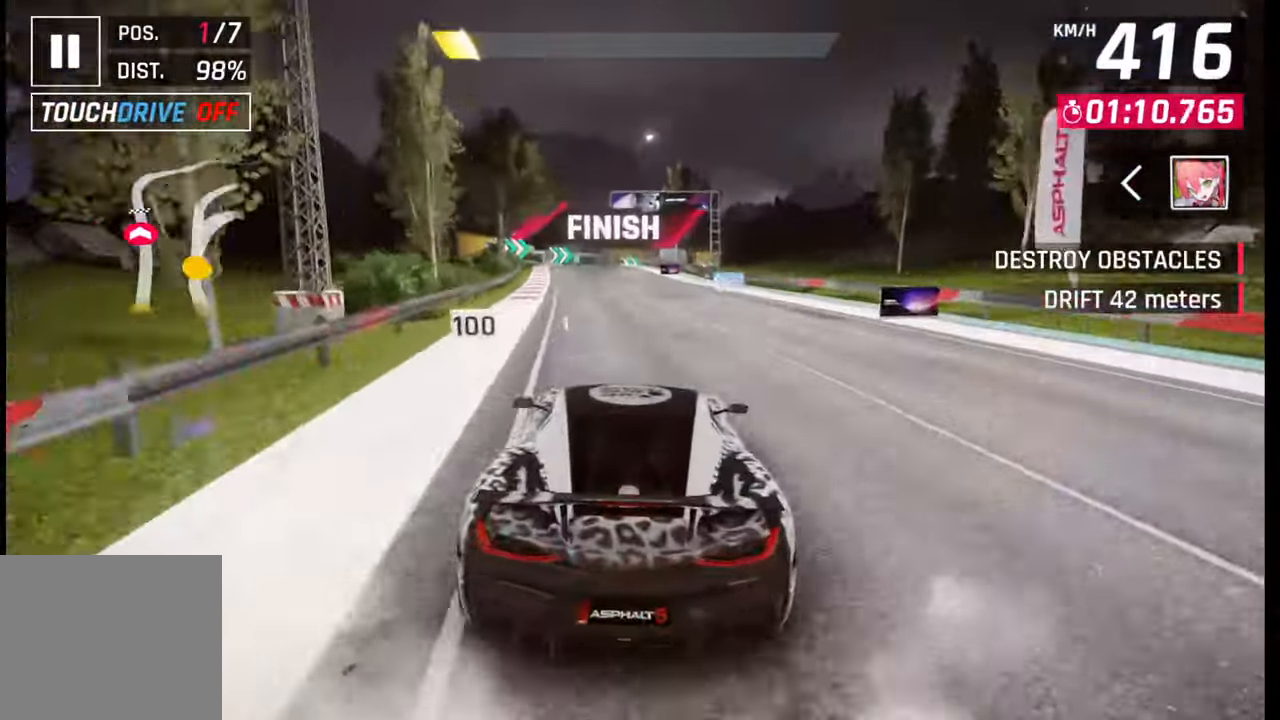
{"buttons": [], "left_stick": "center", "right_stick": "center", "events": [[183, "R1", "up"], [217, "CROSS", "up"]]}
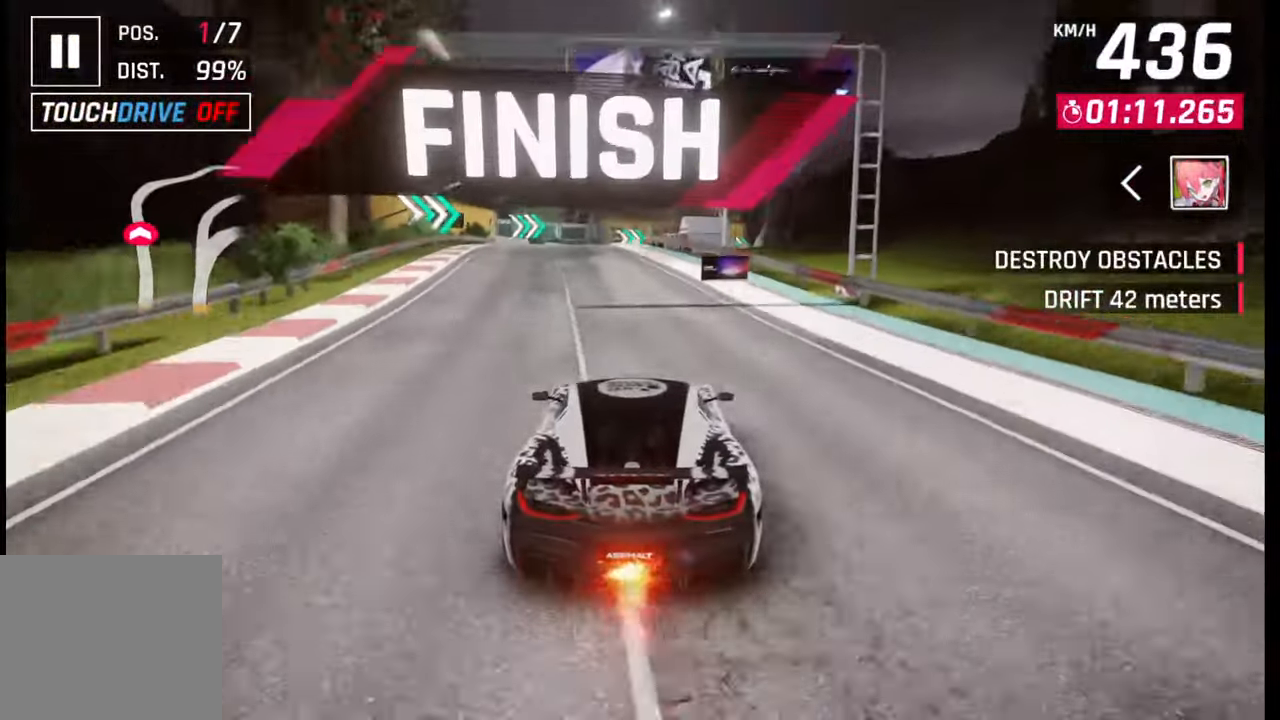
{"buttons": [], "left_stick": "left", "right_stick": "center", "events": [[333, "SQUARE", "down"], [333, "left_stick", "left"], [417, "SQUARE", "up"]]}
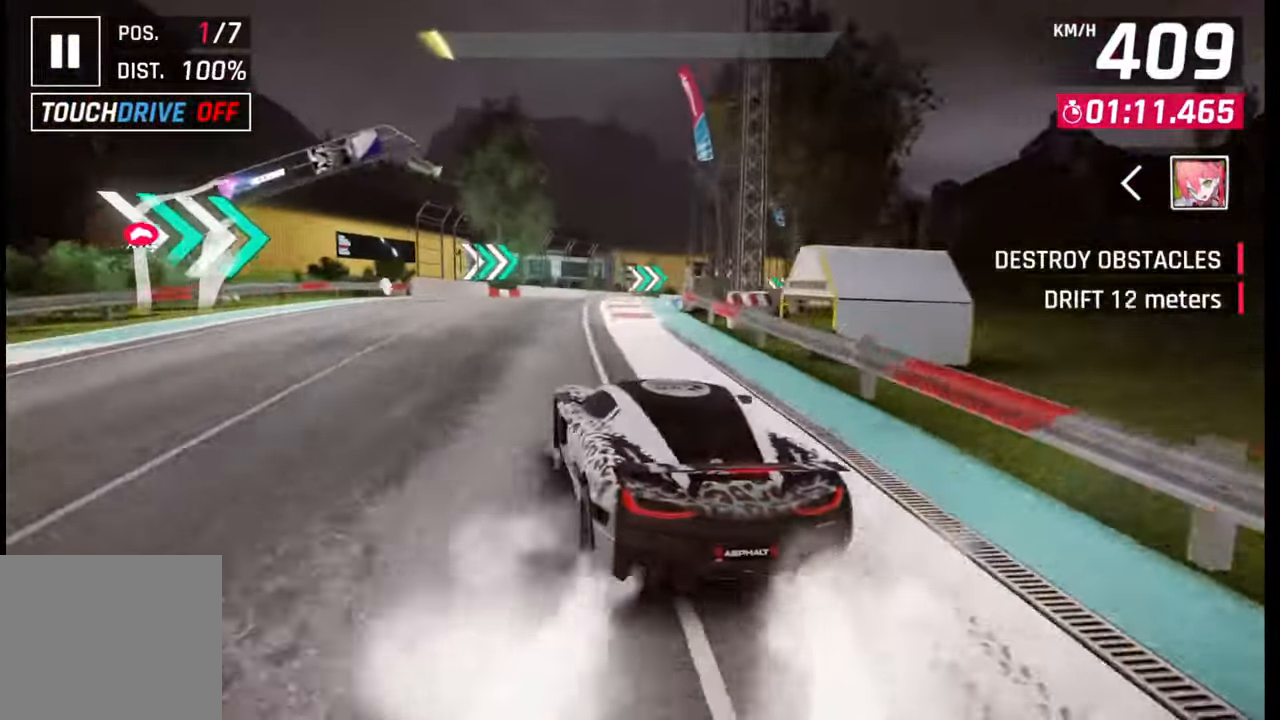
{"buttons": [], "left_stick": "left", "right_stick": "center", "events": [[300, "CROSS", "down"], [300, "R1", "down"], [333, "L1", "down"], [367, "R1", "up"], [383, "CROSS", "up"], [433, "L1", "up"]]}
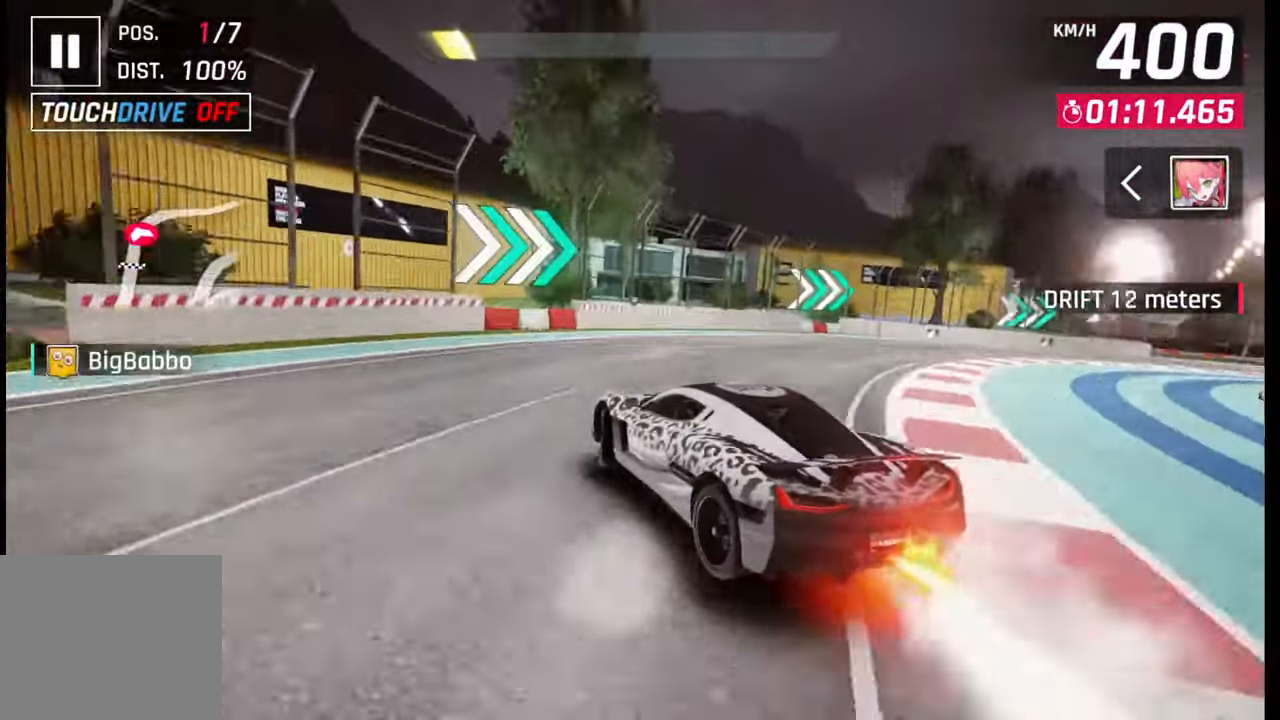
{"buttons": [], "left_stick": "right", "right_stick": "center", "events": [[317, "left_stick", "right"]]}
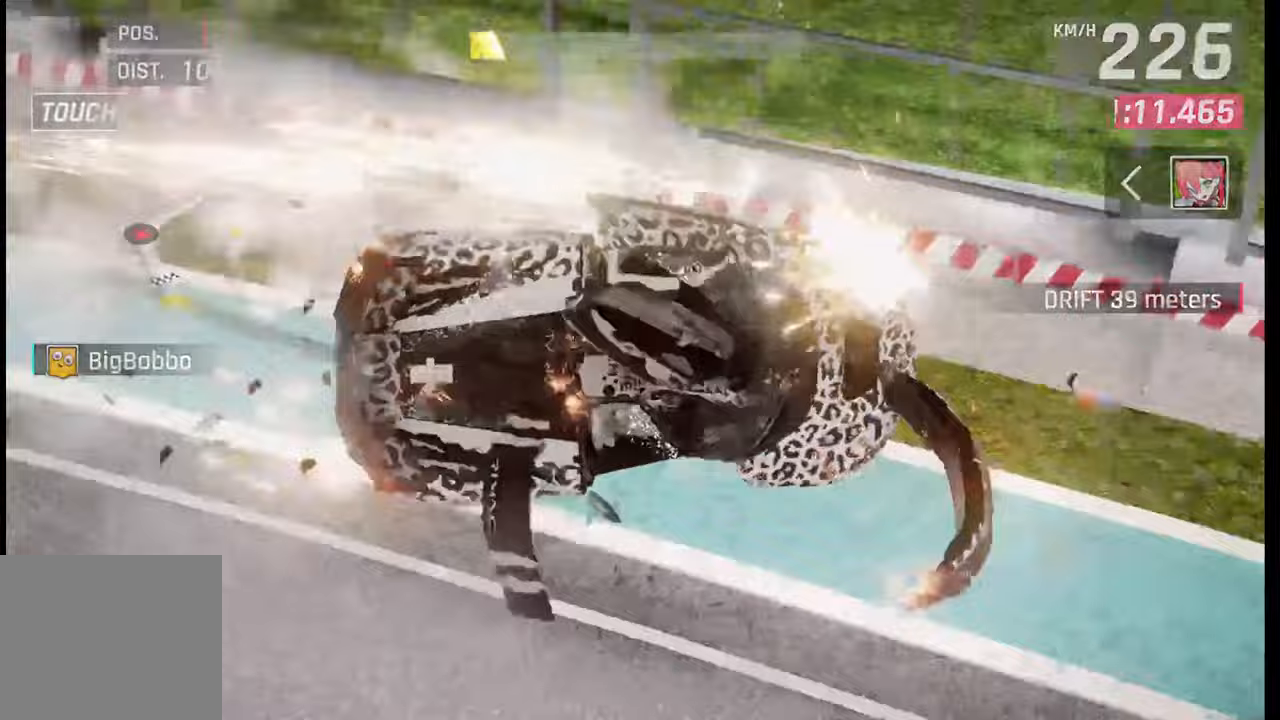
{"buttons": [], "left_stick": "center", "right_stick": "center", "events": [[67, "left_stick", "center"], [250, "TRIANGLE", "down"], [333, "TRIANGLE", "up"]]}
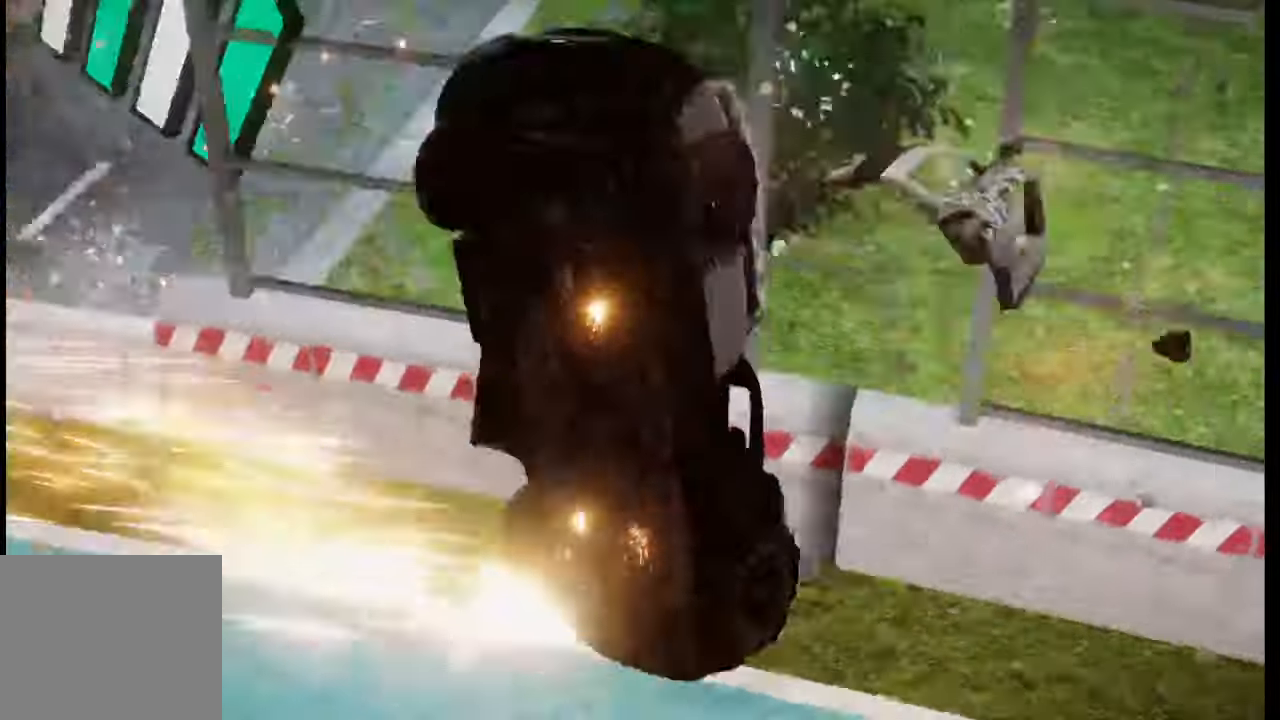
{"buttons": [], "left_stick": "center", "right_stick": "center", "events": []}
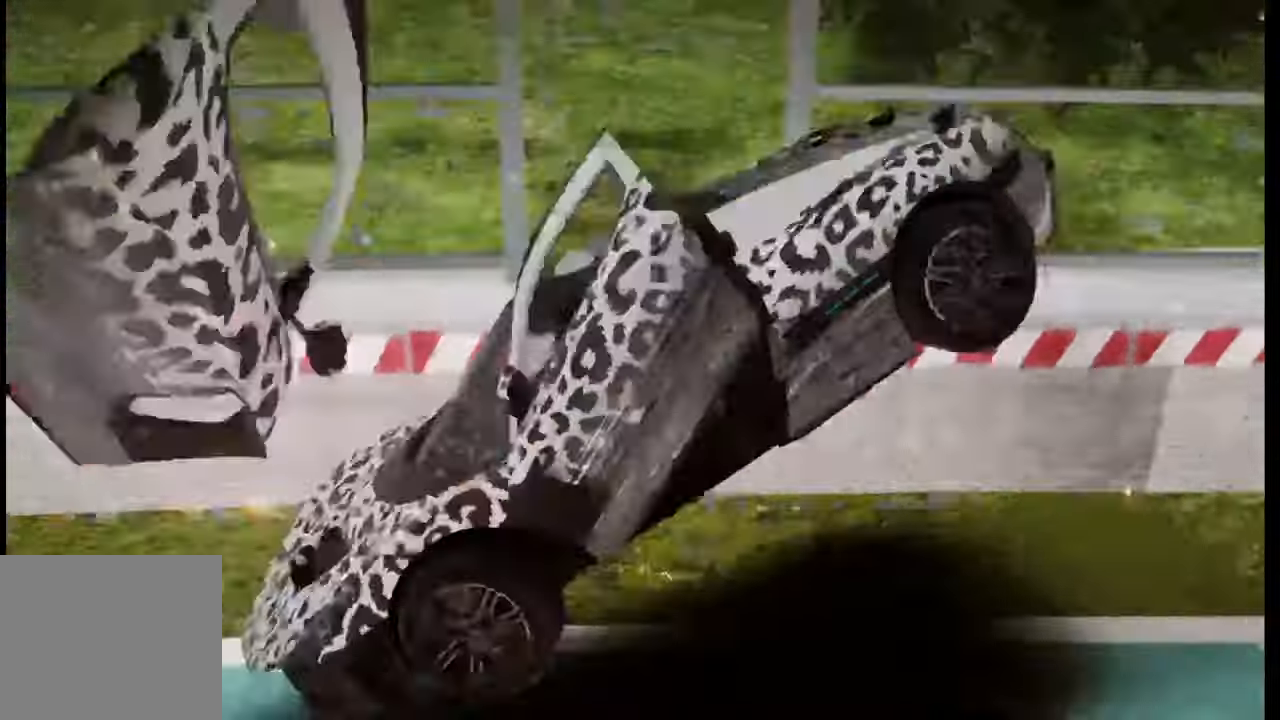
{"buttons": [], "left_stick": "center", "right_stick": "center", "events": []}
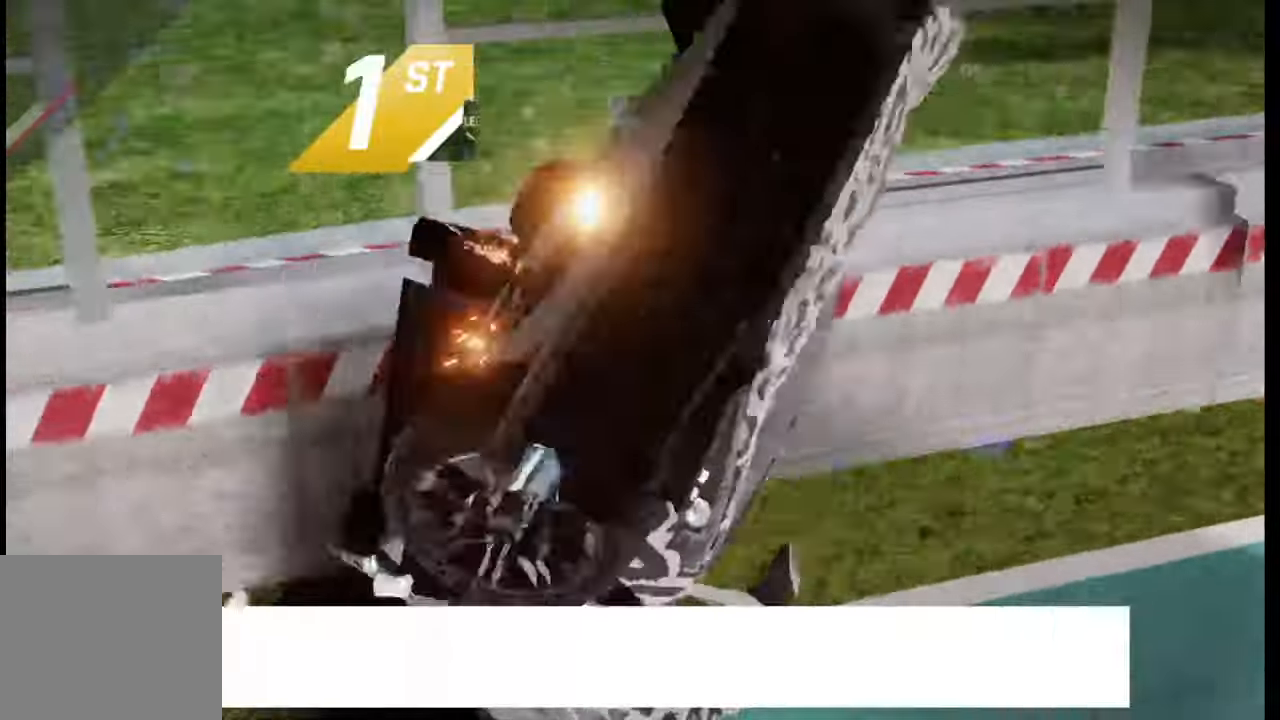
{"buttons": [], "left_stick": "center", "right_stick": "center", "events": []}
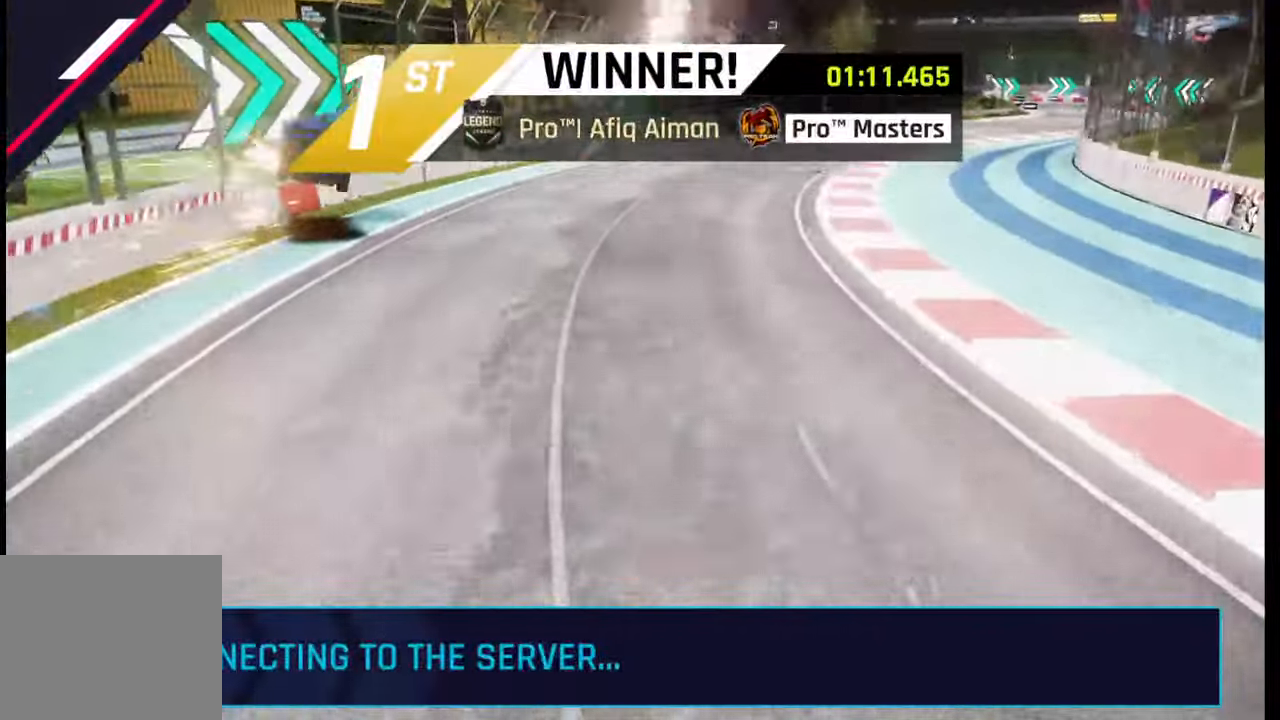
{"buttons": [], "left_stick": "center", "right_stick": "center", "events": []}
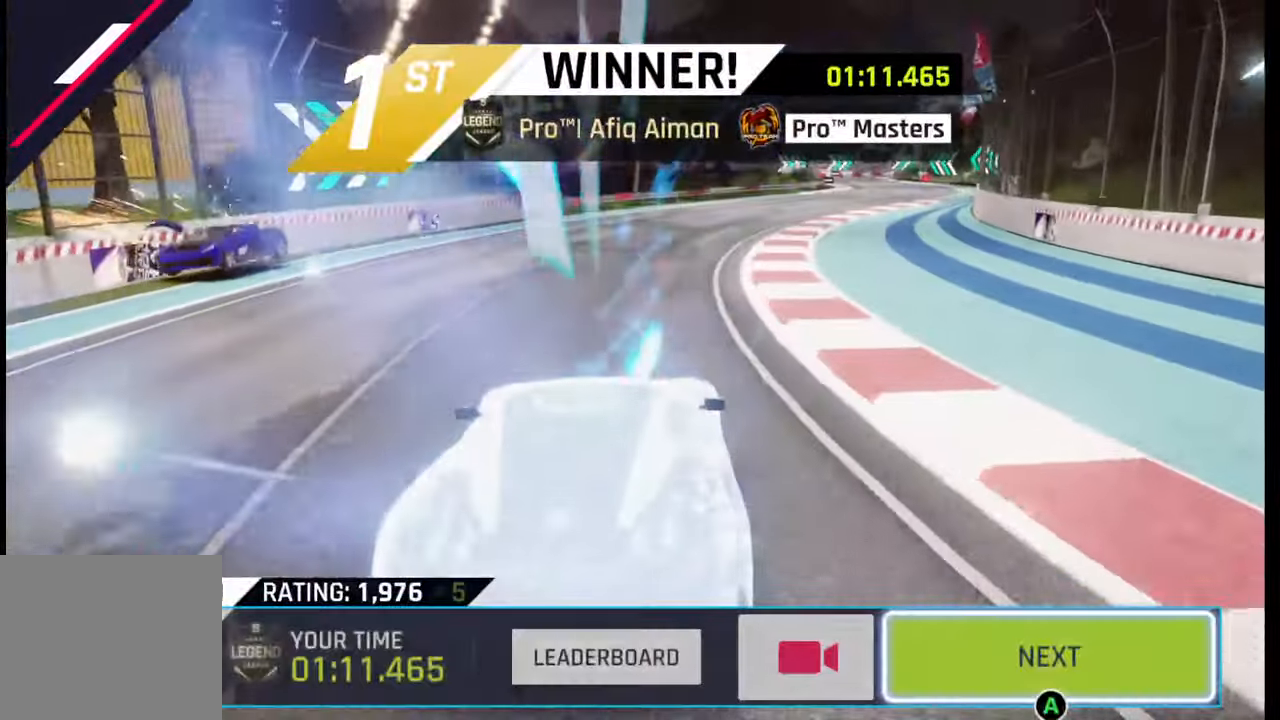
{"buttons": [], "left_stick": "center", "right_stick": "center", "events": []}
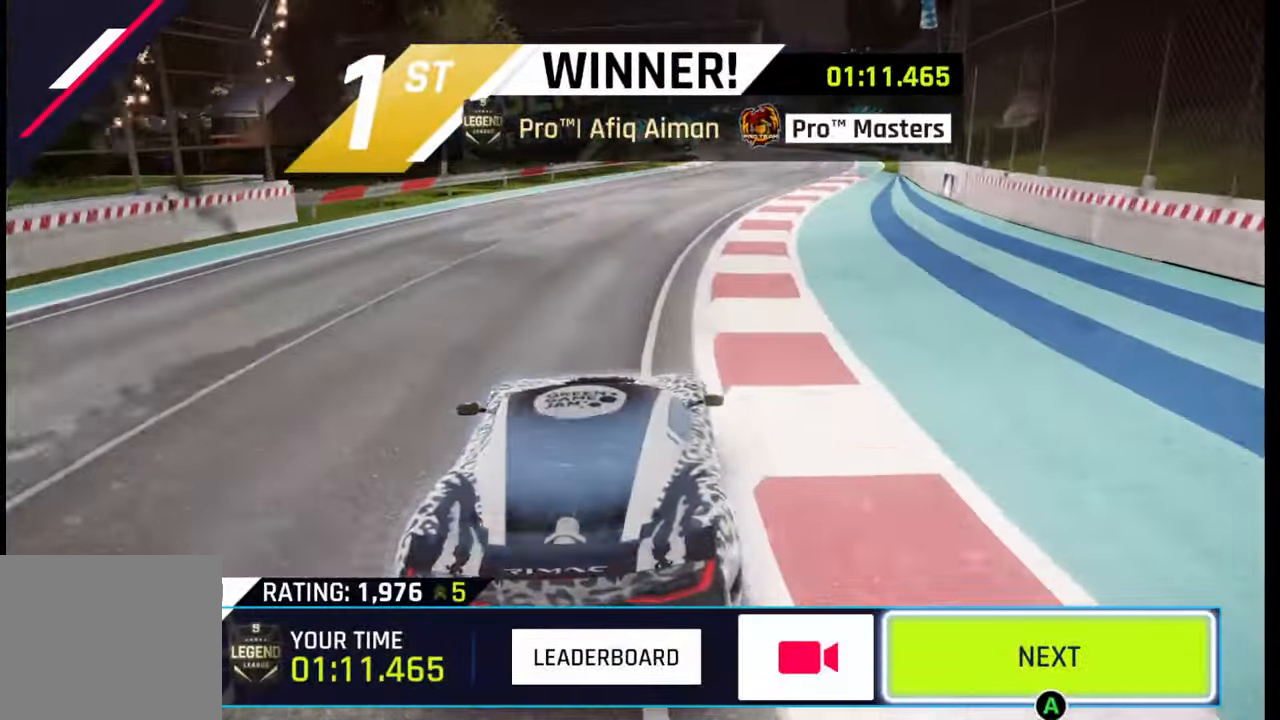
{"buttons": [], "left_stick": "center", "right_stick": "center", "events": []}
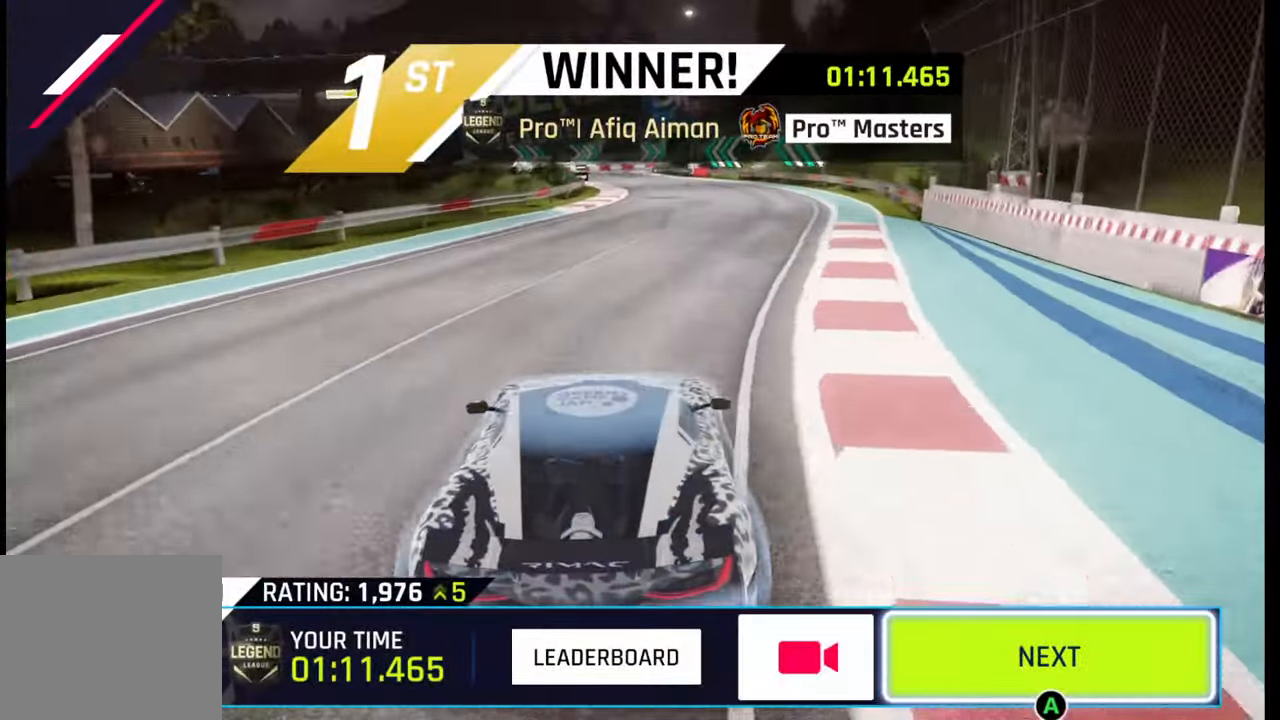
{"buttons": [], "left_stick": "center", "right_stick": "center", "events": []}
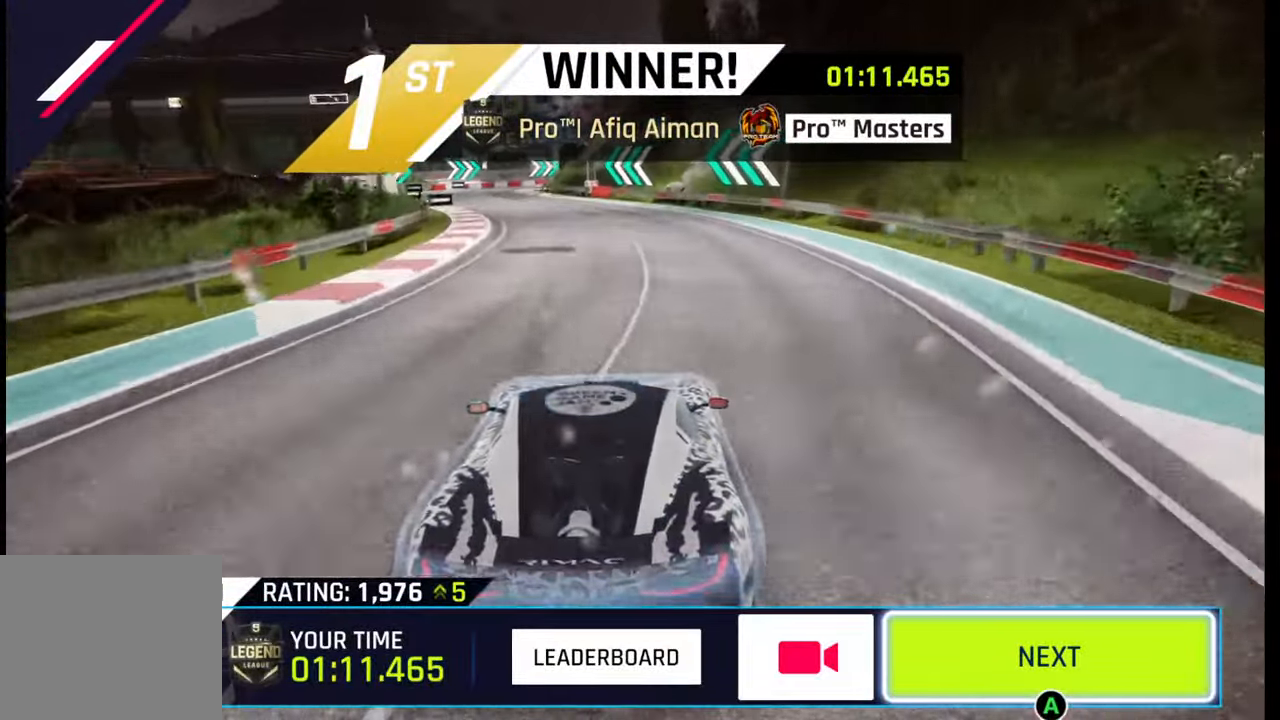
{"buttons": [], "left_stick": "center", "right_stick": "center", "events": []}
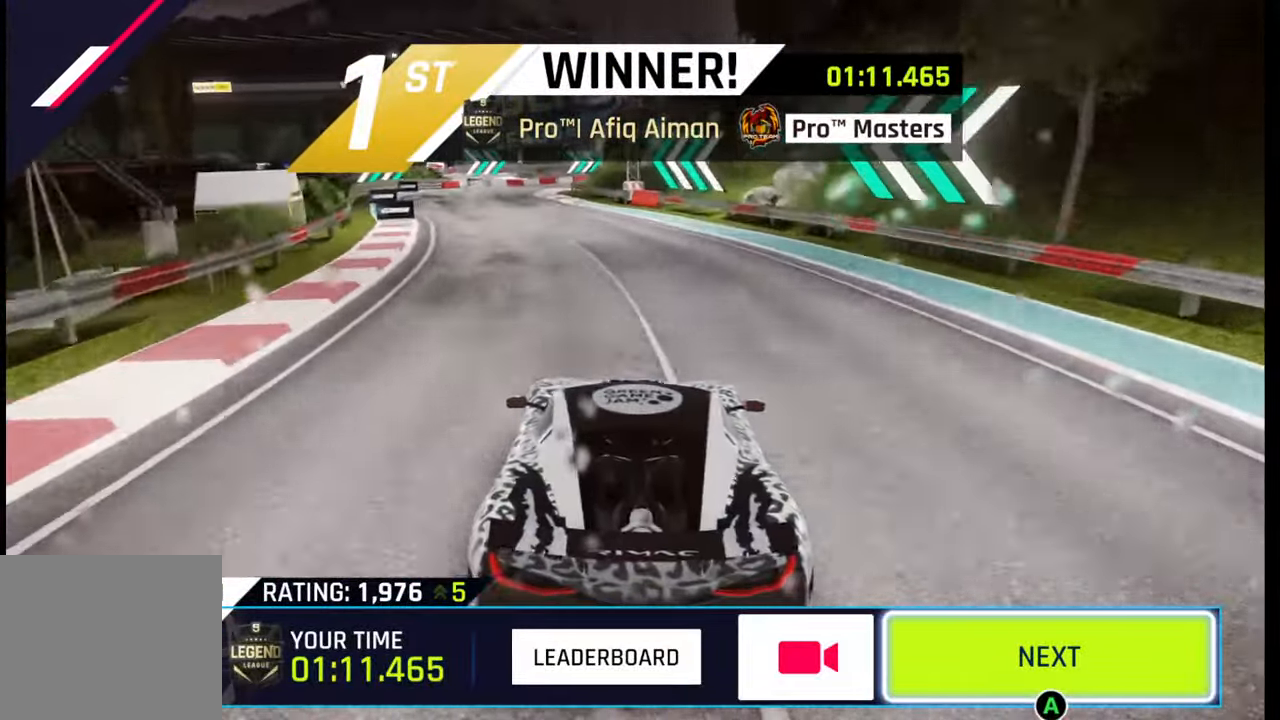
{"buttons": [], "left_stick": "center", "right_stick": "center", "events": []}
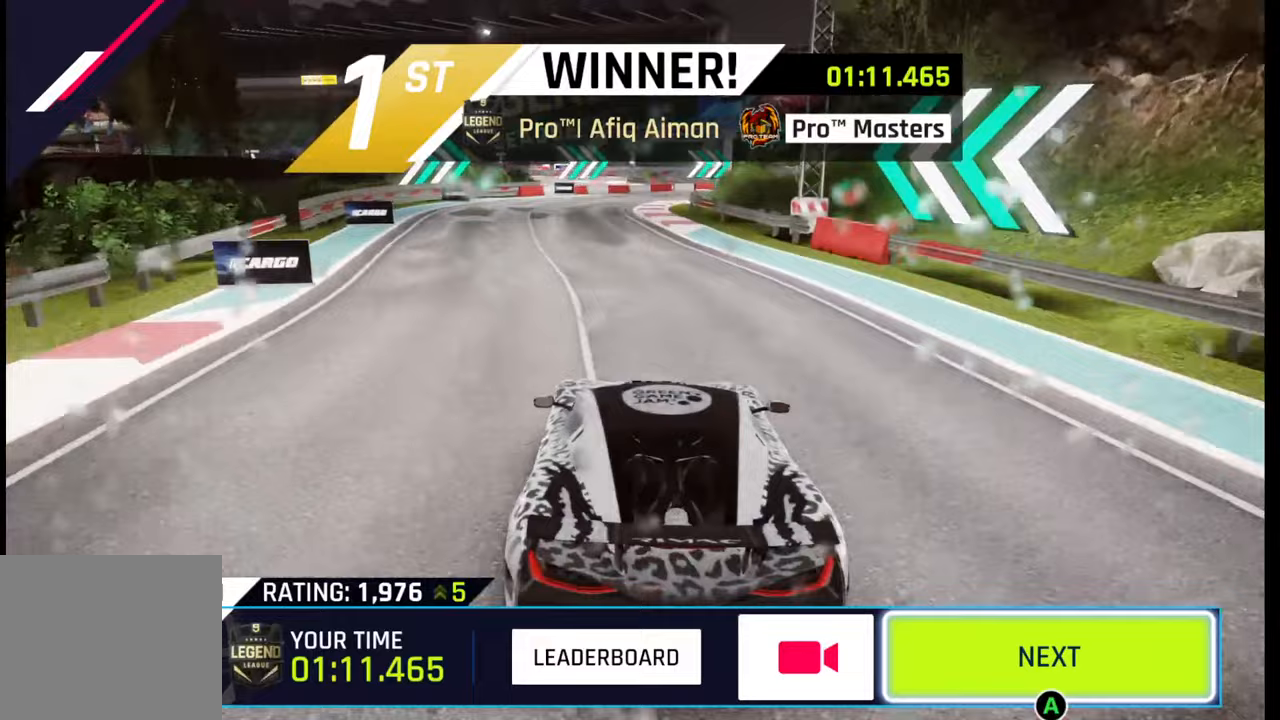
{"buttons": ["CIRCLE"], "left_stick": "center", "right_stick": "center", "events": [[467, "CIRCLE", "down"]]}
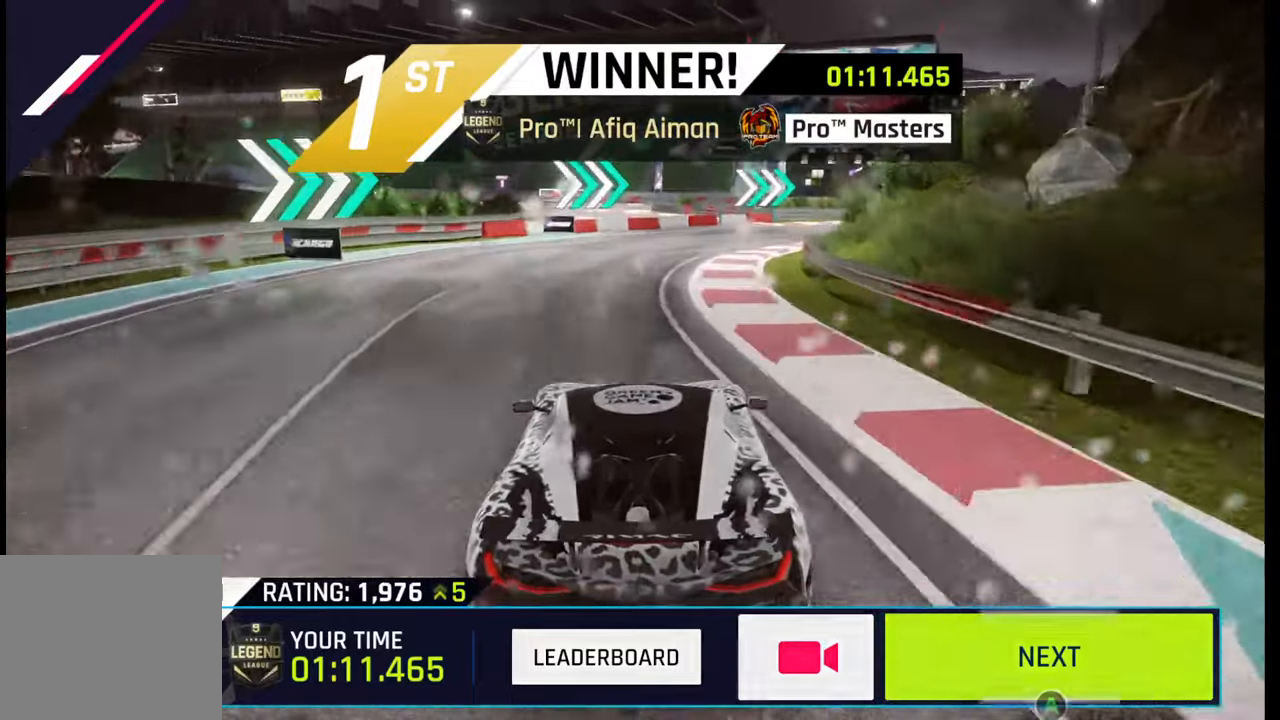
{"buttons": [], "left_stick": "center", "right_stick": "center", "events": [[33, "CIRCLE", "up"], [117, "CIRCLE", "down"], [233, "CIRCLE", "up"]]}
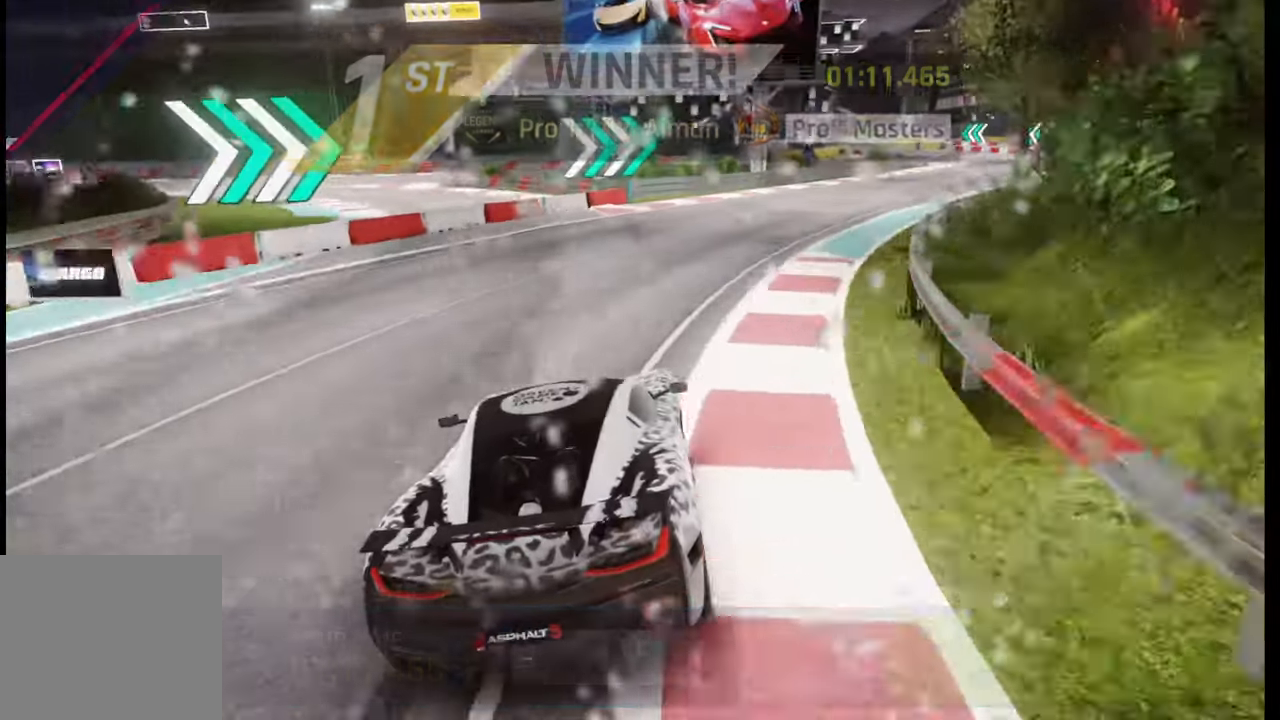
{"buttons": [], "left_stick": "center", "right_stick": "center", "events": []}
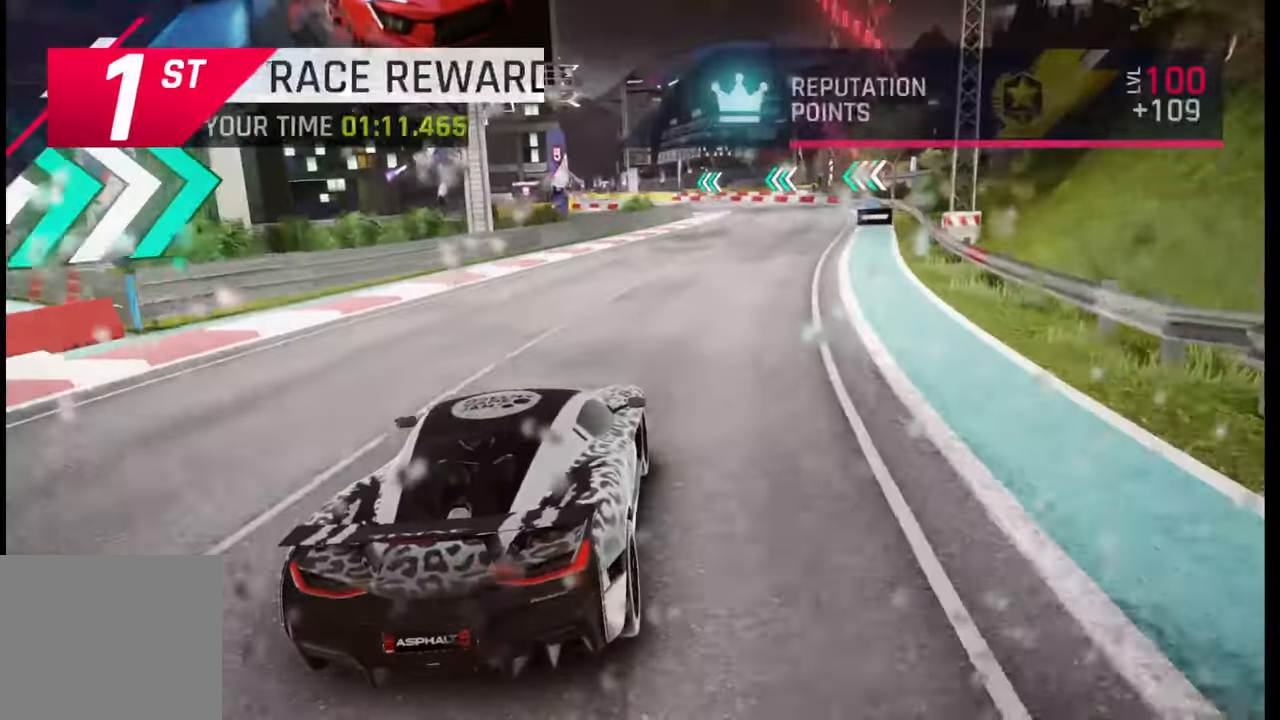
{"buttons": [], "left_stick": "center", "right_stick": "center", "events": []}
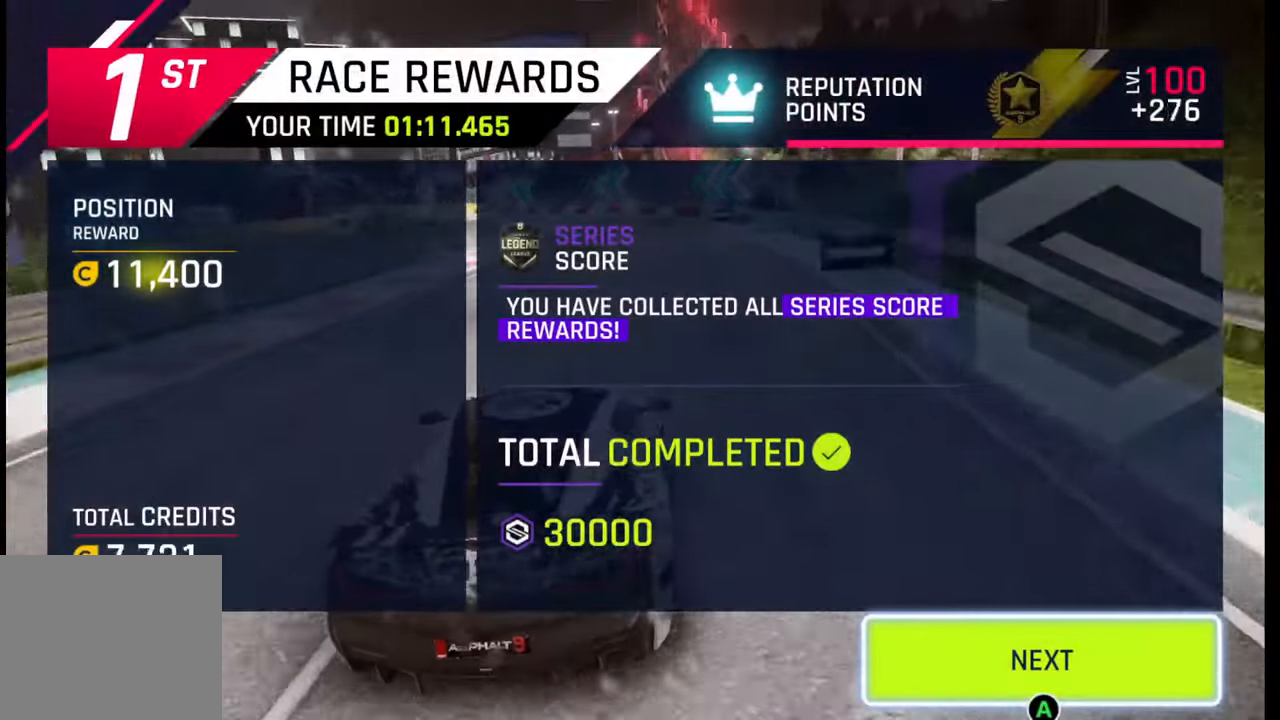
{"buttons": [], "left_stick": "center", "right_stick": "center", "events": []}